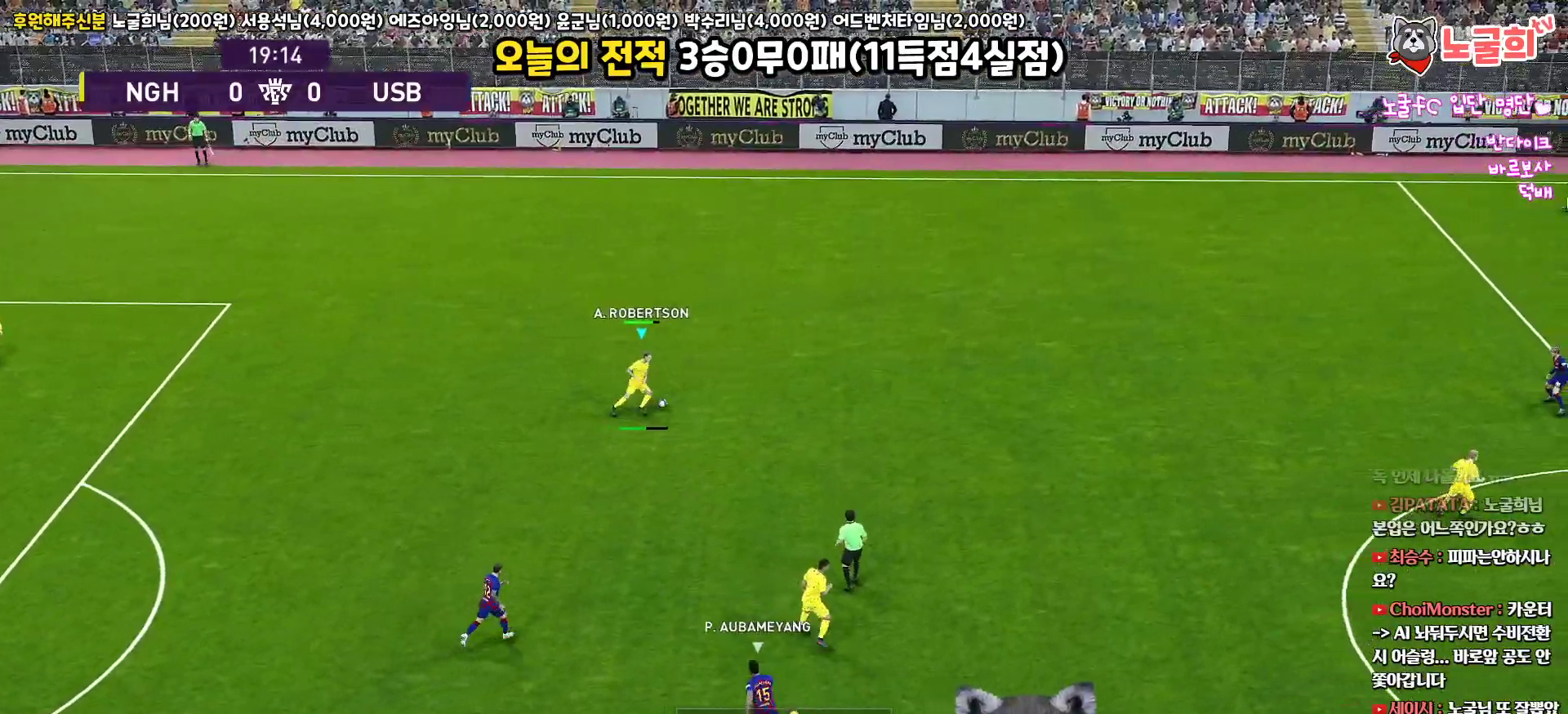
Gameplay with a controller (PlayStation layout); each line is a JSON object with the inputs held at the frame after it. "events" lists button and stick changes between this image and that frame as [ms after this image, input, new state], when the widget could be followed in between.
{"buttons": [], "left_stick": "up-right", "right_stick": "center", "events": []}
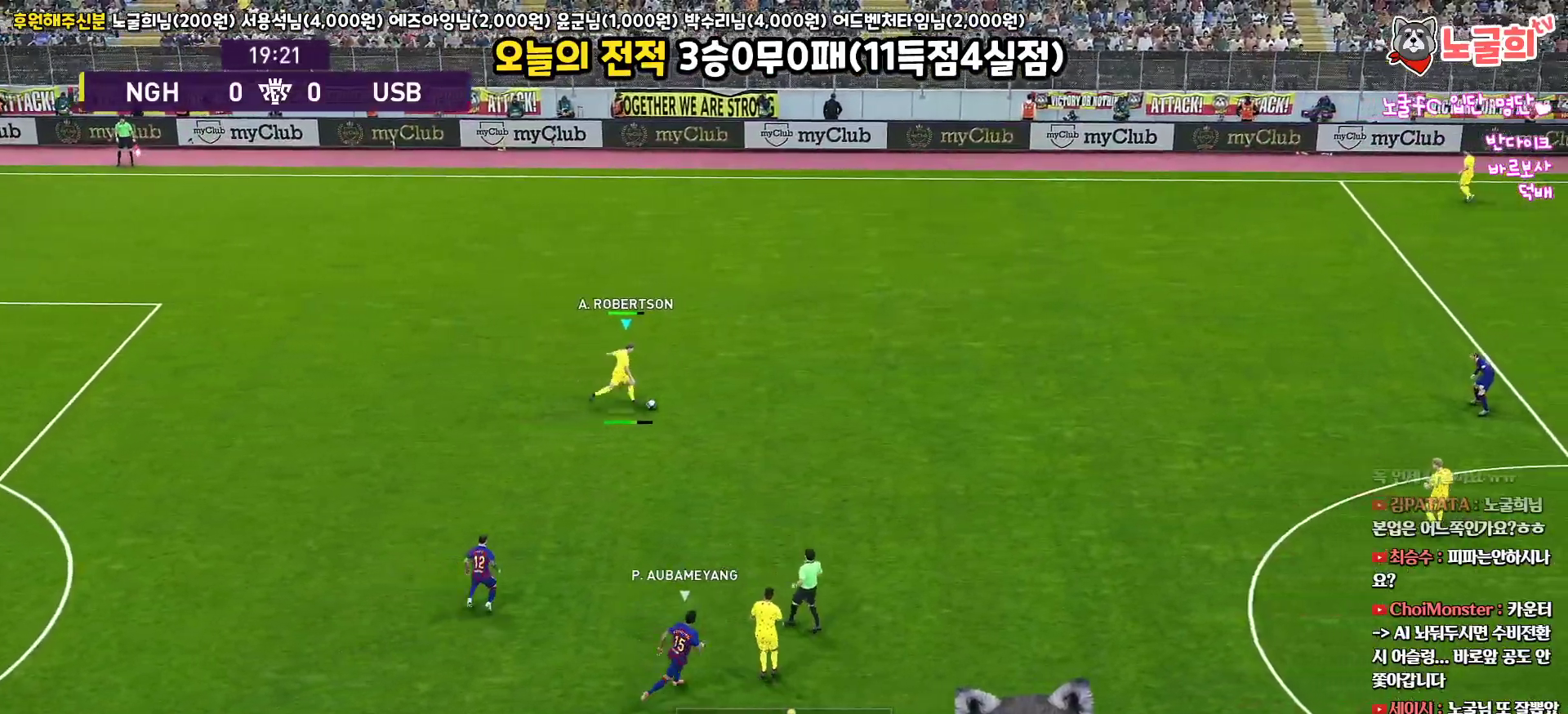
{"buttons": [], "left_stick": "center", "right_stick": "center", "events": [[267, "left_stick", "center"]]}
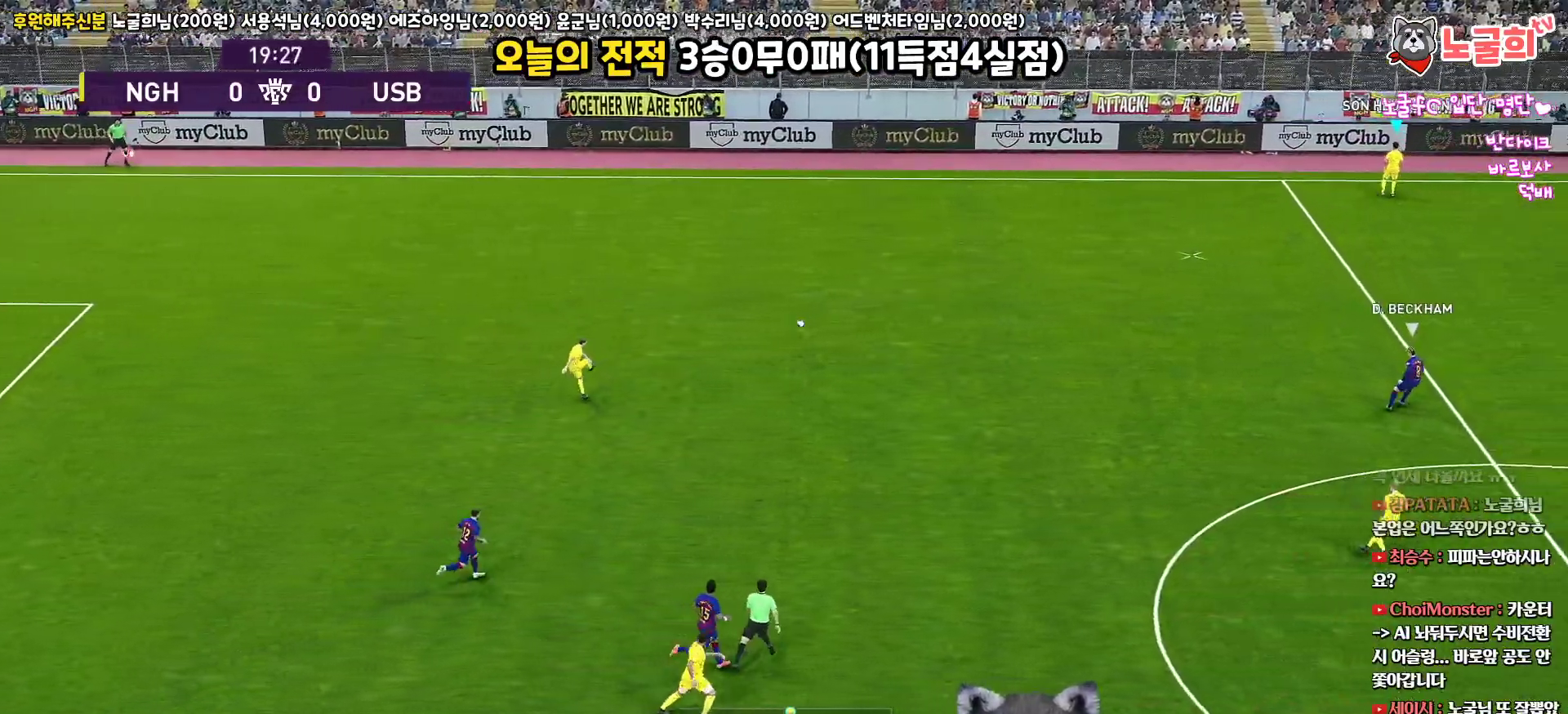
{"buttons": [], "left_stick": "center", "right_stick": "center", "events": []}
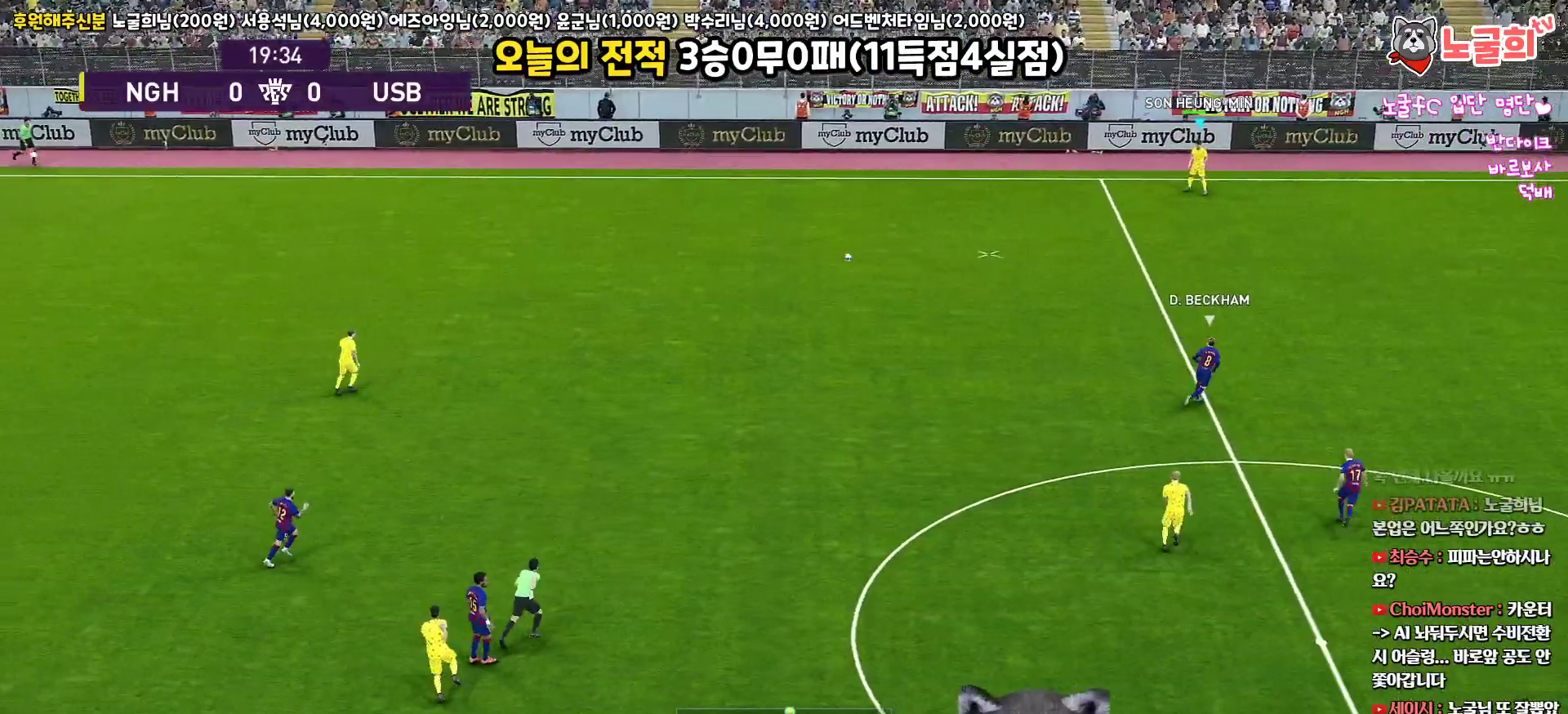
{"buttons": [], "left_stick": "right", "right_stick": "center", "events": [[300, "left_stick", "right"]]}
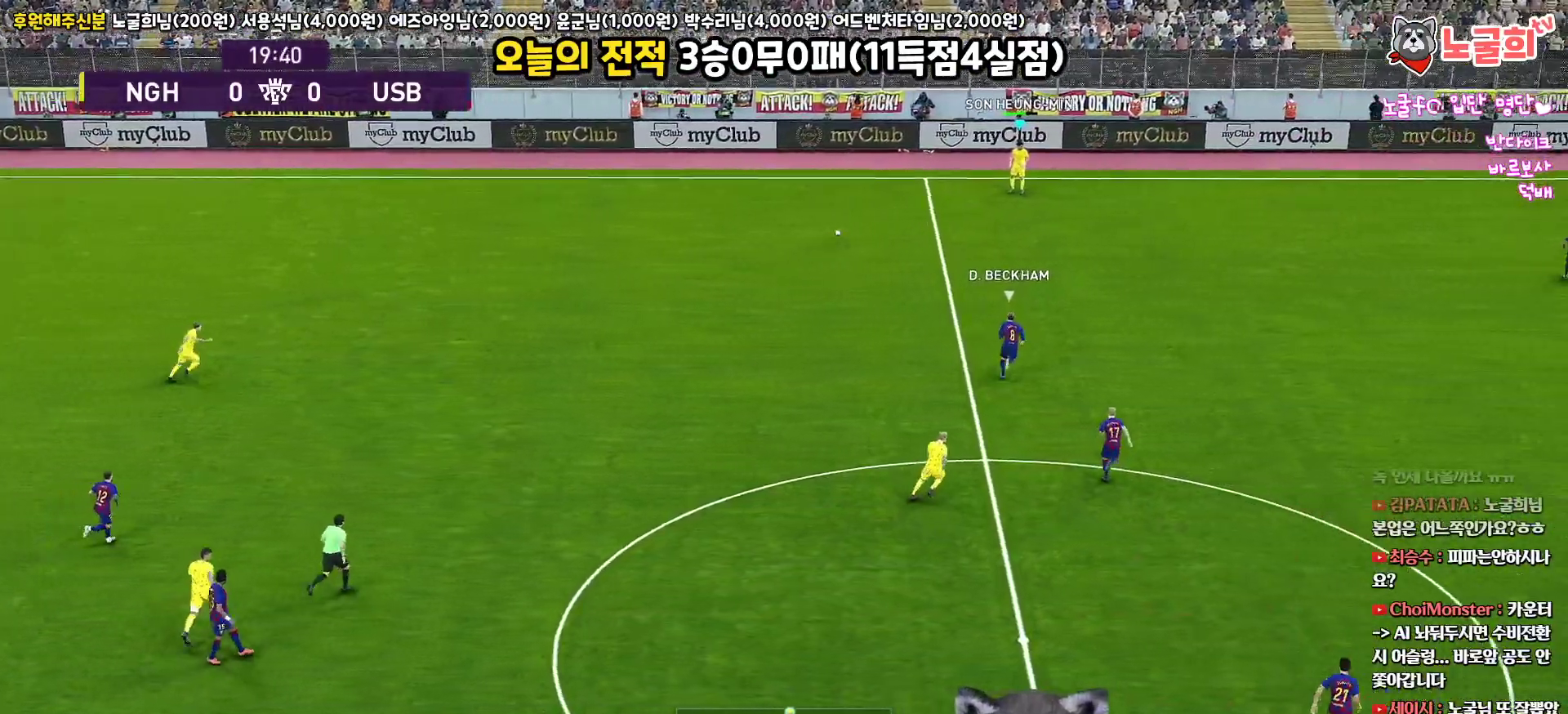
{"buttons": [], "left_stick": "right", "right_stick": "center", "events": []}
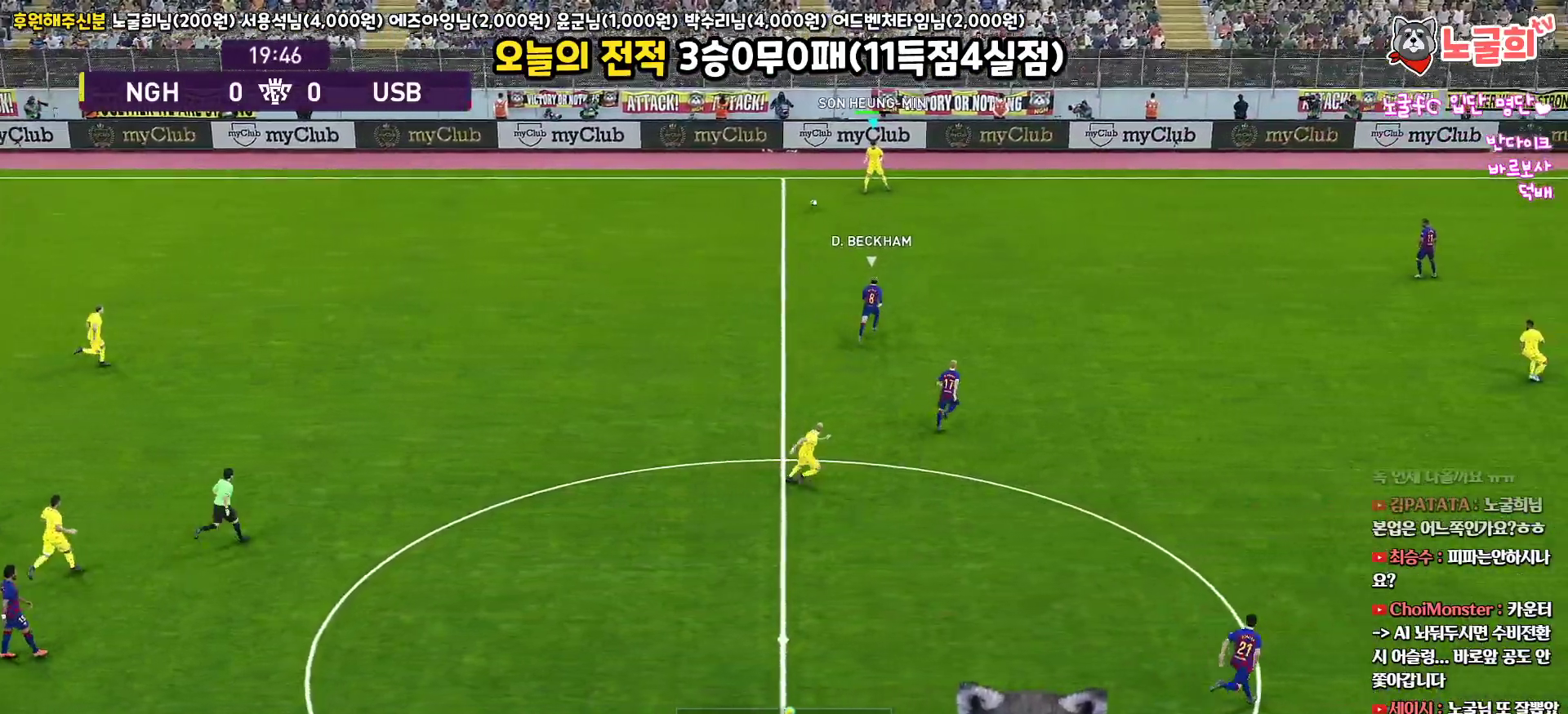
{"buttons": ["L3"], "left_stick": "down-right", "right_stick": "center", "events": [[33, "left_stick", "down-right"], [117, "L3", "down"], [183, "CROSS", "down"], [333, "CROSS", "up"]]}
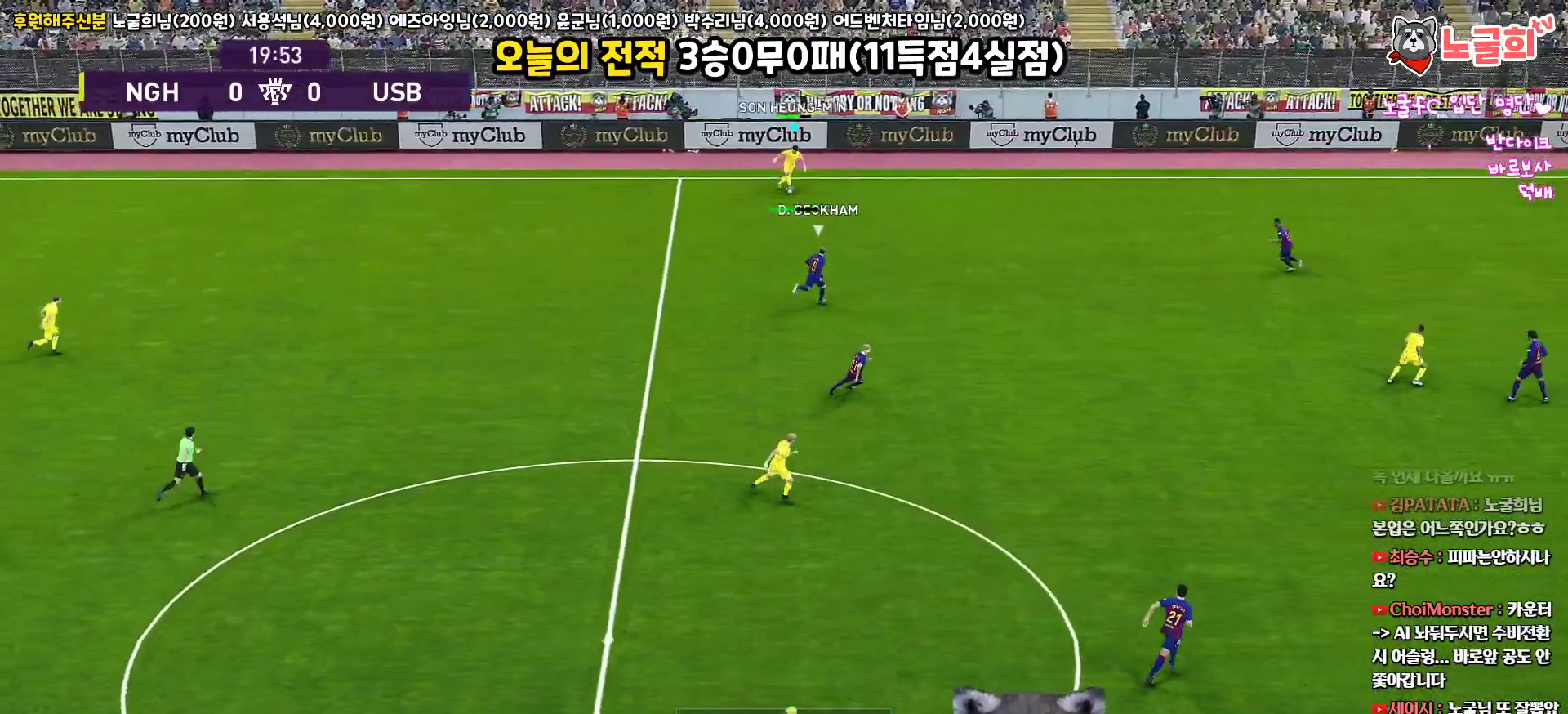
{"buttons": ["L3"], "left_stick": "down-right", "right_stick": "center", "events": []}
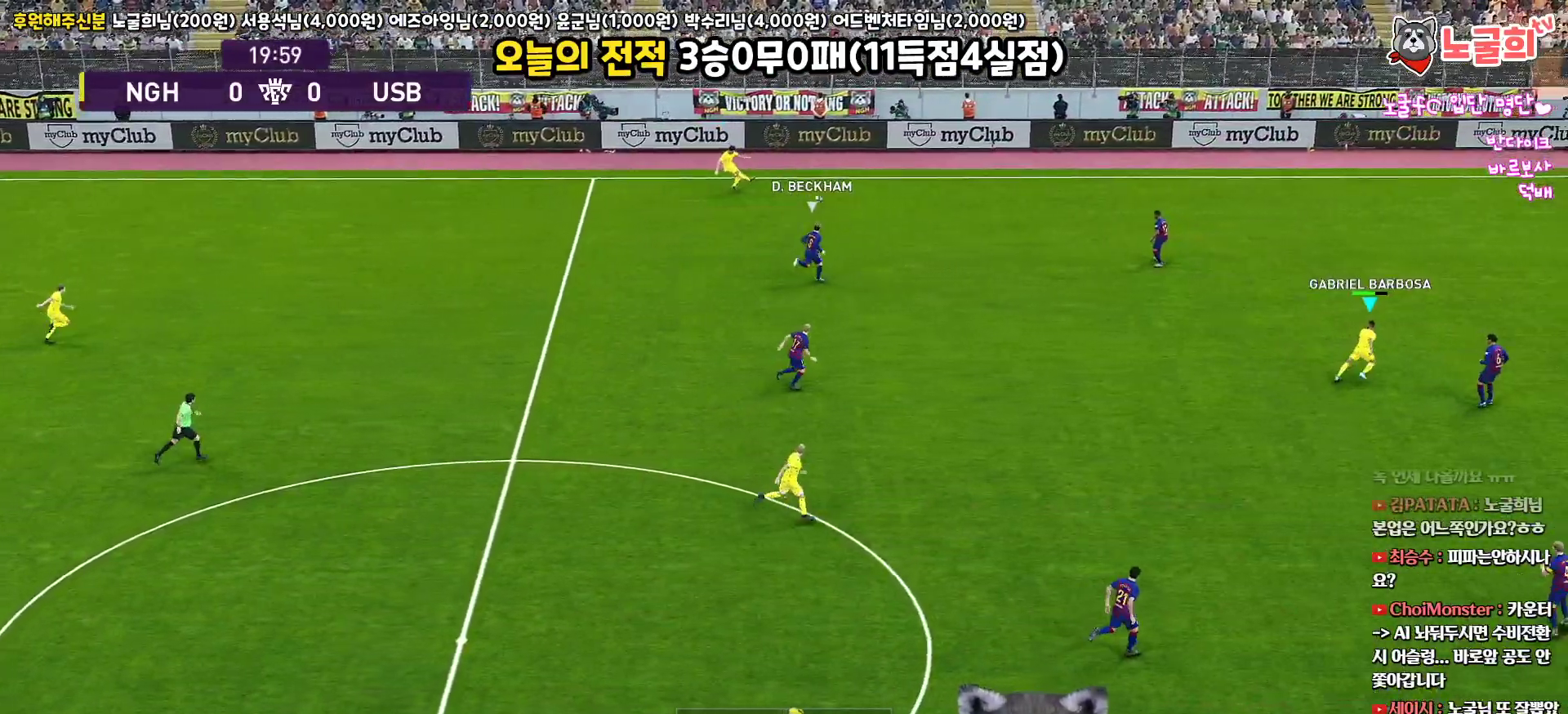
{"buttons": [], "left_stick": "left", "right_stick": "center", "events": [[67, "L3", "up"], [317, "left_stick", "center"], [483, "left_stick", "left"]]}
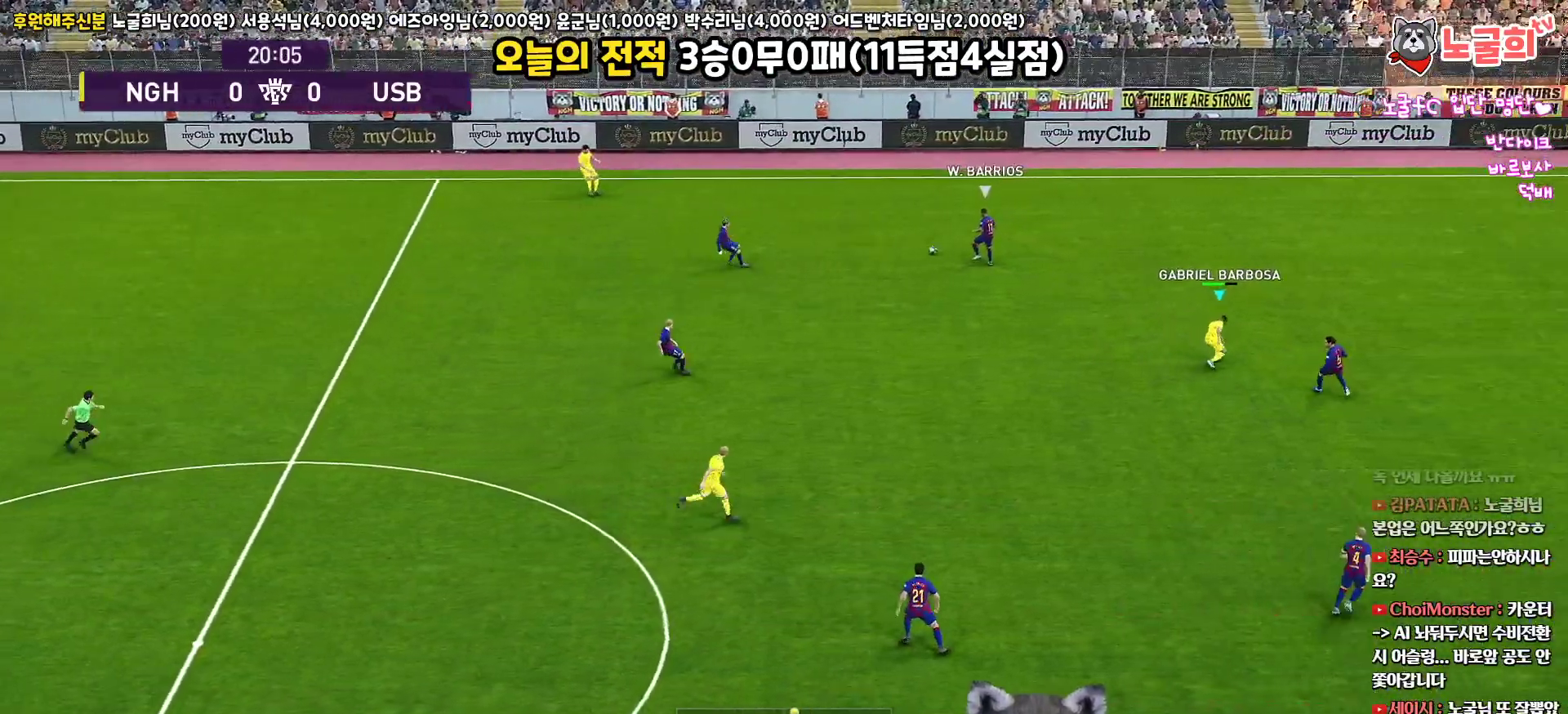
{"buttons": [], "left_stick": "up-left", "right_stick": "center", "events": [[17, "left_stick", "down-left"], [217, "left_stick", "left"], [333, "left_stick", "up-left"]]}
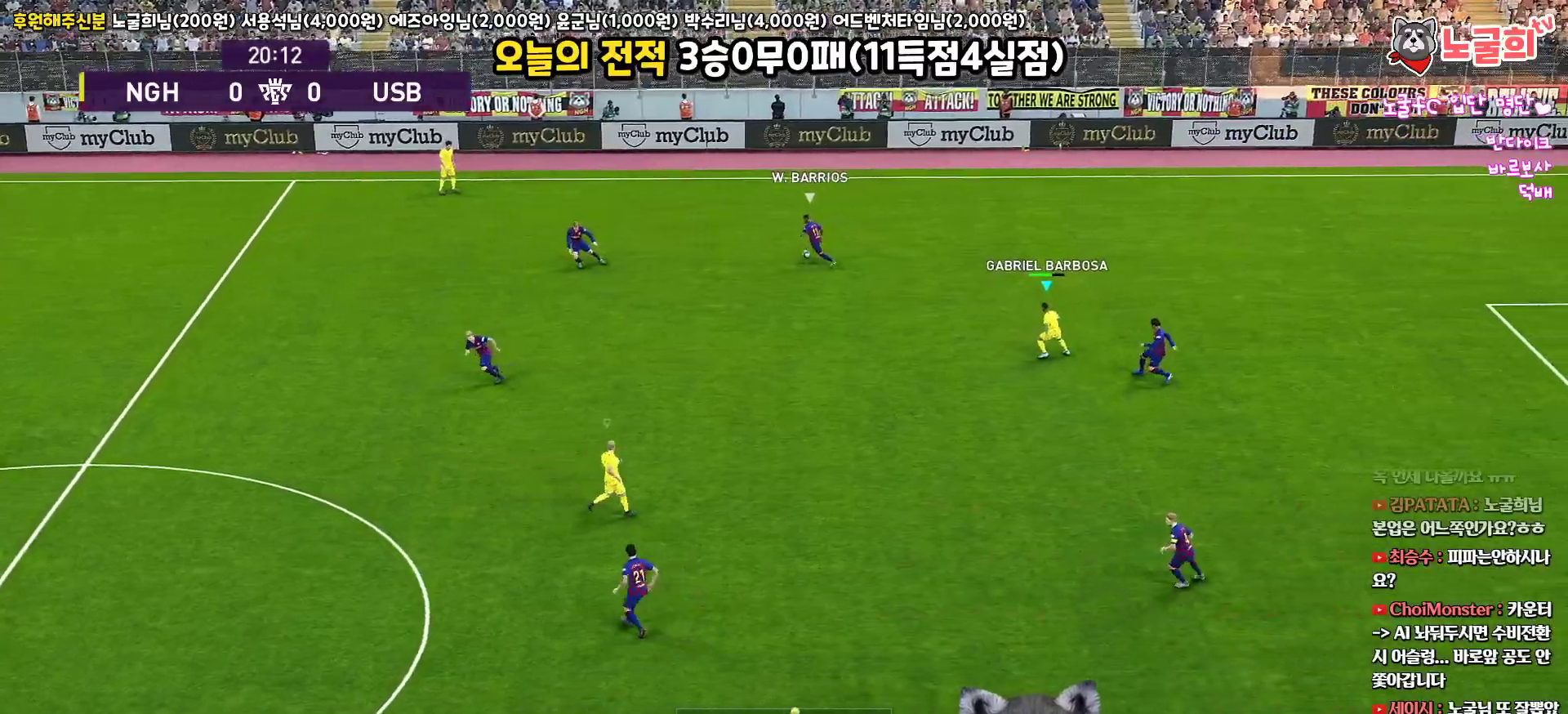
{"buttons": ["R1", "R2", "L3"], "left_stick": "down-left", "right_stick": "center", "events": [[67, "R2", "down"], [117, "right_stick", "up-left"], [133, "R1", "down"], [167, "left_stick", "left"], [267, "right_stick", "center"], [333, "left_stick", "down-left"], [483, "L3", "down"]]}
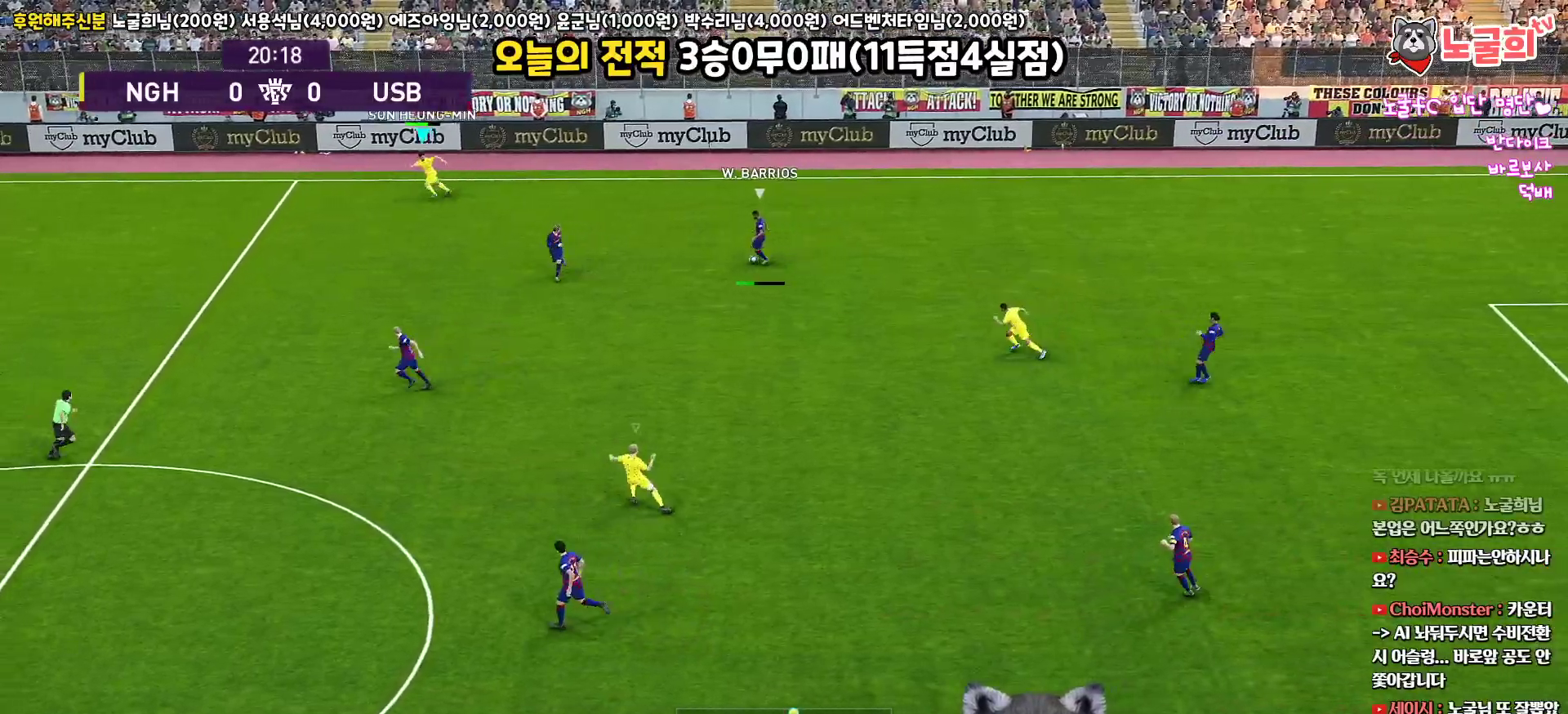
{"buttons": ["R1", "R2", "L3"], "left_stick": "down-left", "right_stick": "center", "events": []}
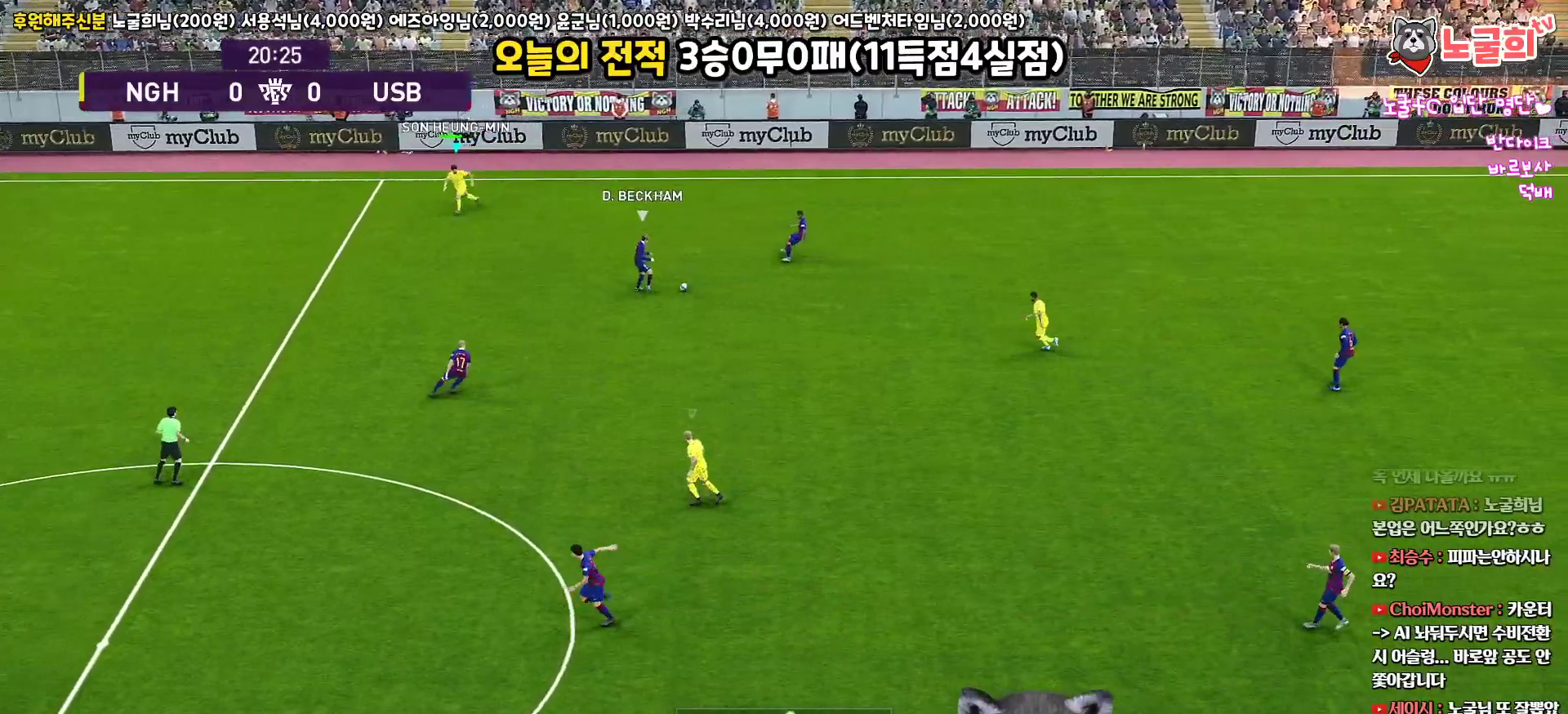
{"buttons": ["R1", "R2", "L3"], "left_stick": "down-left", "right_stick": "center", "events": []}
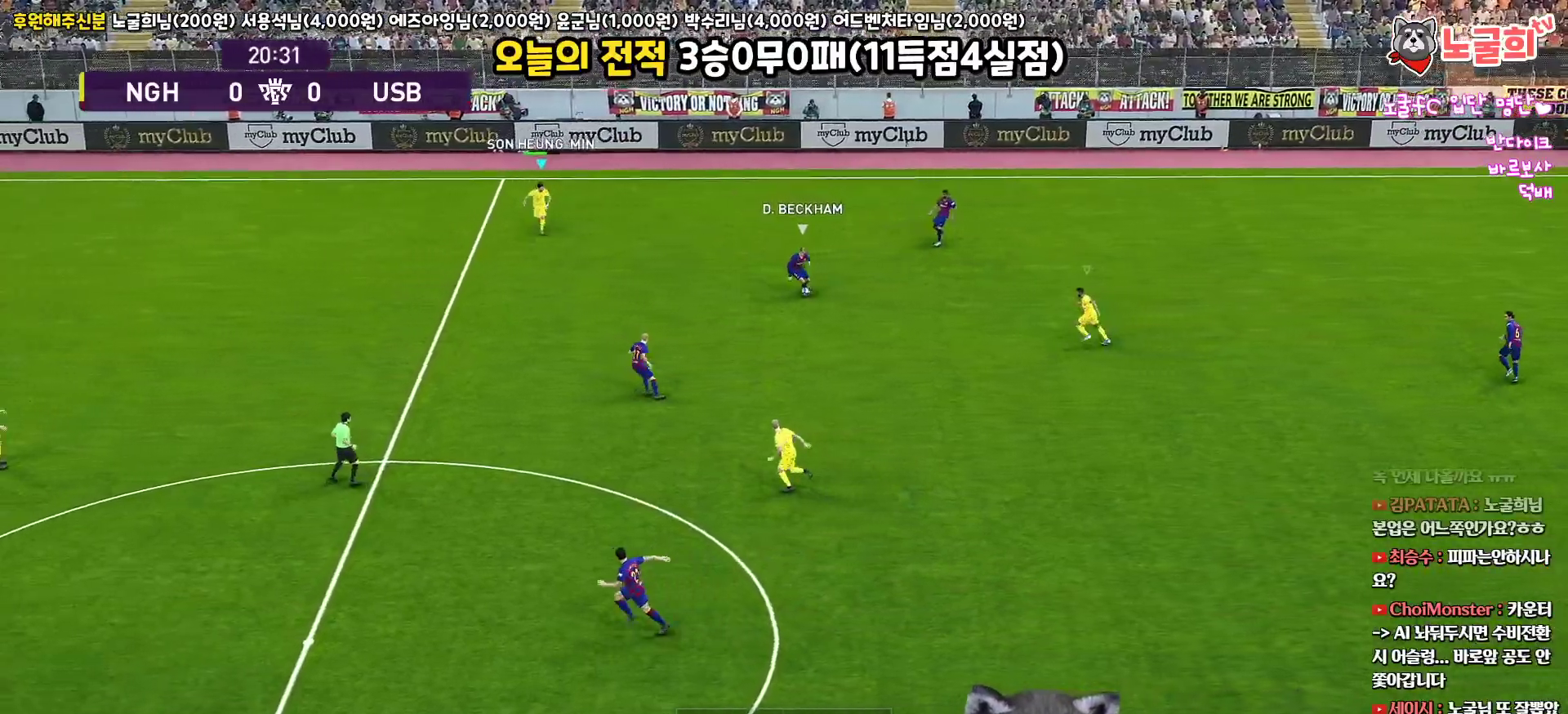
{"buttons": ["R1", "R2", "L3"], "left_stick": "left", "right_stick": "center", "events": [[183, "left_stick", "left"], [183, "right_stick", "down"], [267, "right_stick", "center"]]}
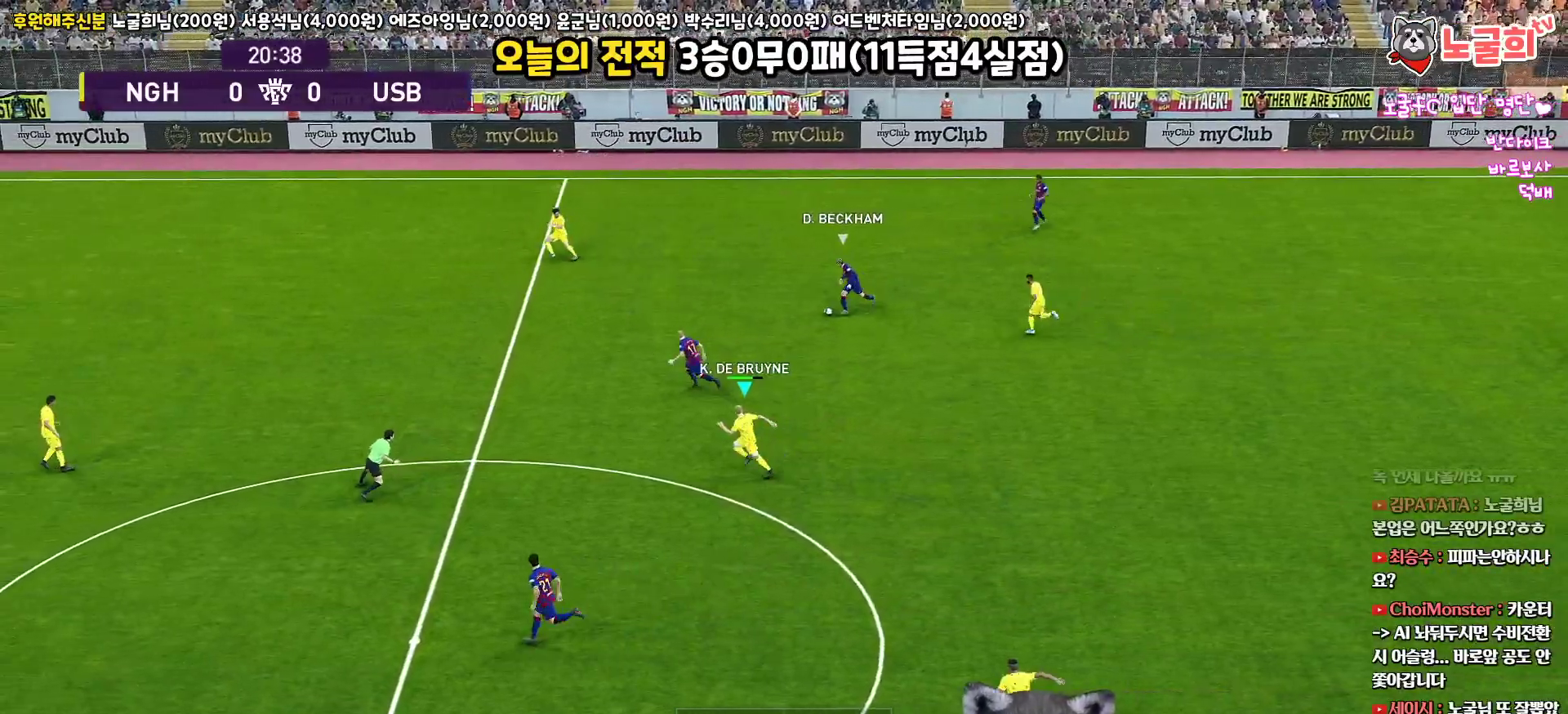
{"buttons": ["R1", "R2", "L3"], "left_stick": "up-left", "right_stick": "center", "events": [[183, "left_stick", "up-left"]]}
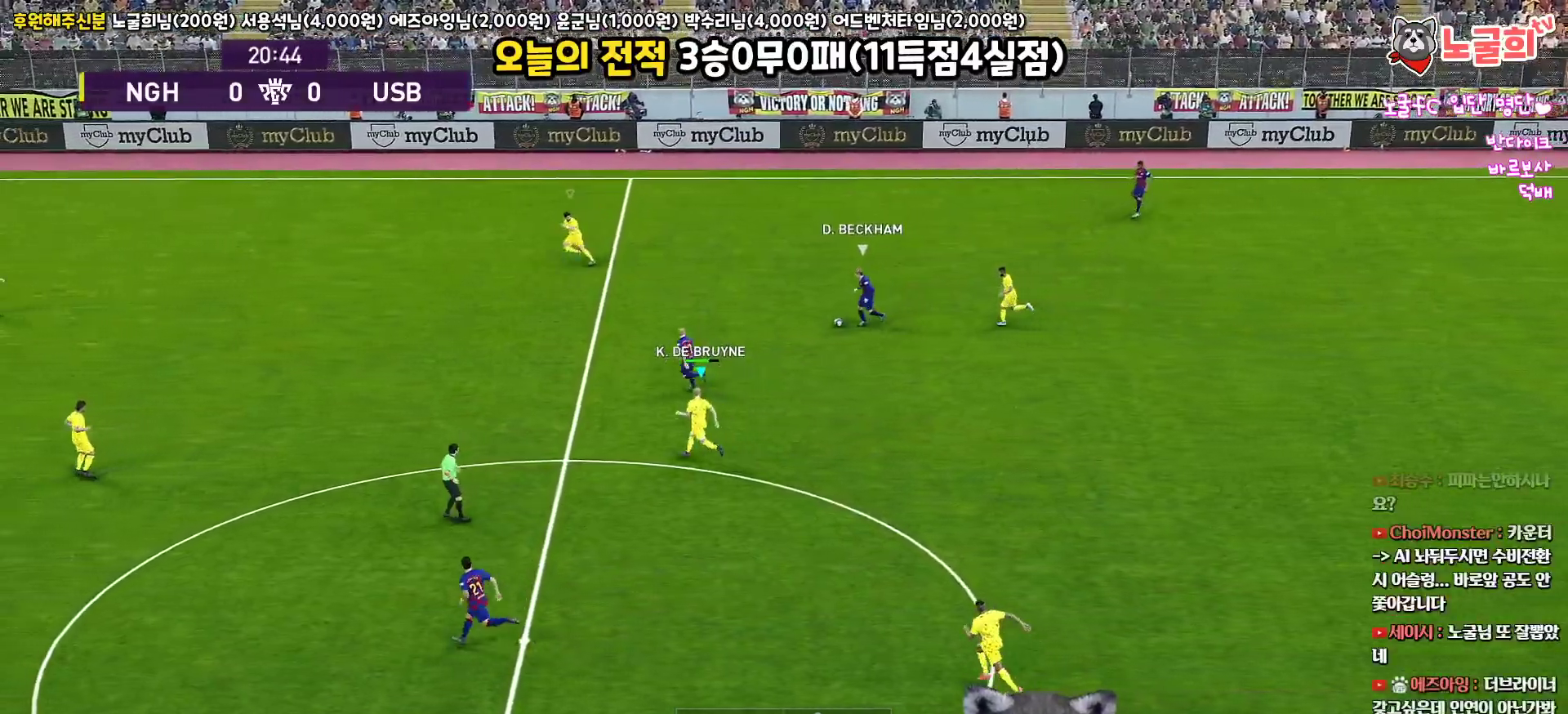
{"buttons": ["CROSS", "R1", "L3"], "left_stick": "up-right", "right_stick": "center", "events": [[217, "left_stick", "up"], [400, "R2", "up"], [400, "left_stick", "up-right"], [417, "CROSS", "down"]]}
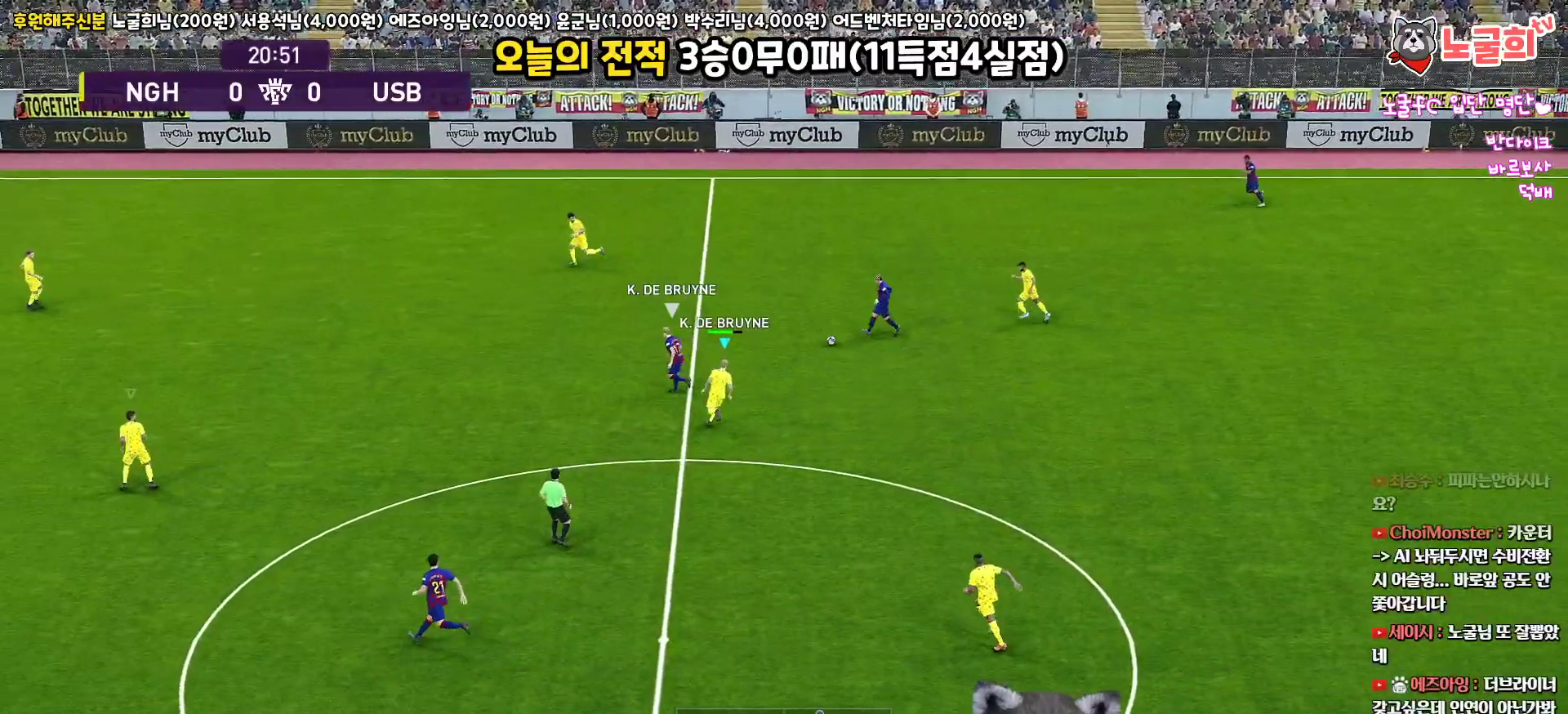
{"buttons": ["CROSS", "R1"], "left_stick": "down-left", "right_stick": "center", "events": [[17, "L3", "up"], [67, "left_stick", "up"], [250, "L3", "down"], [317, "L3", "up"], [317, "left_stick", "down-left"]]}
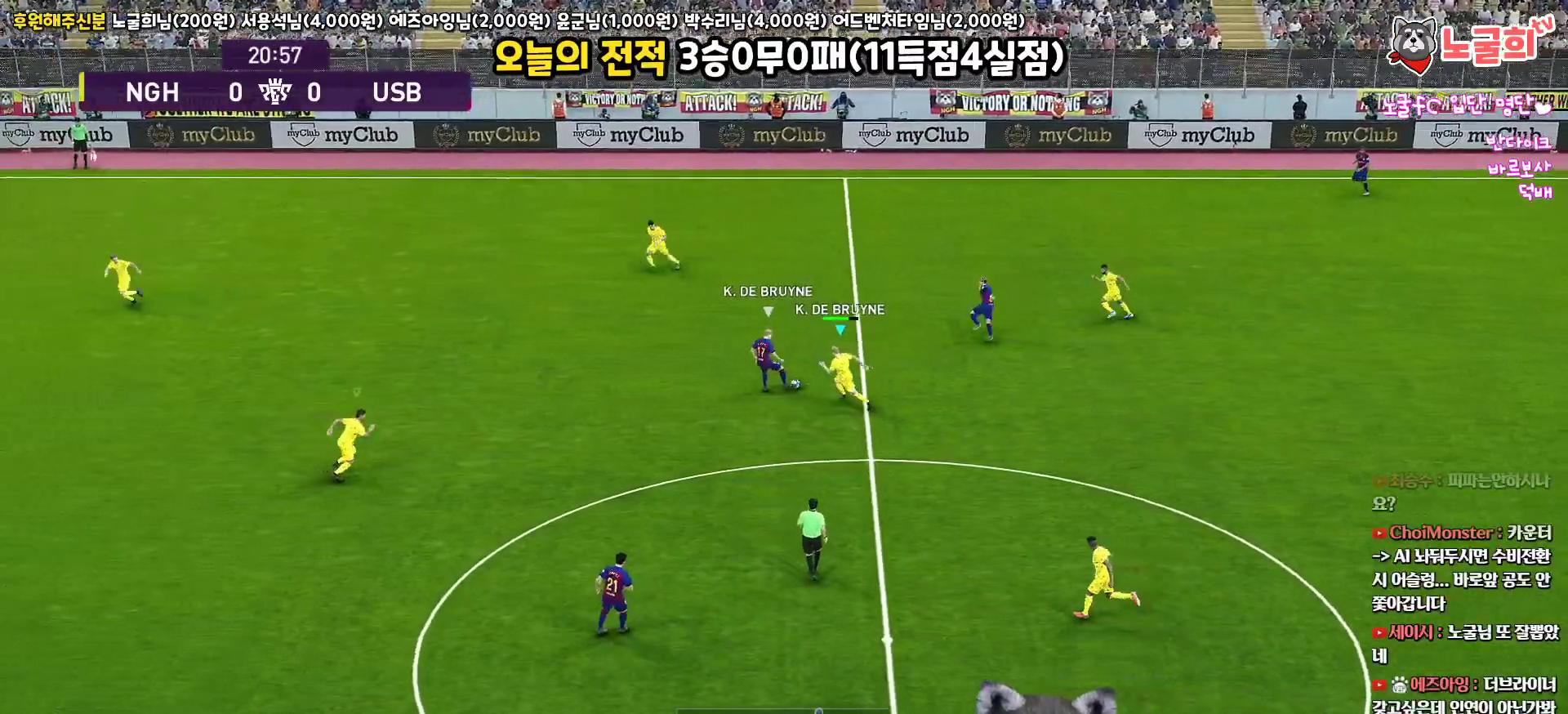
{"buttons": ["SQUARE", "R1", "R2", "L3"], "left_stick": "down", "right_stick": "center", "events": [[67, "SQUARE", "down"], [83, "R2", "down"], [100, "CROSS", "up"], [100, "L1", "down"], [100, "L3", "down"], [100, "left_stick", "down"], [333, "L1", "up"]]}
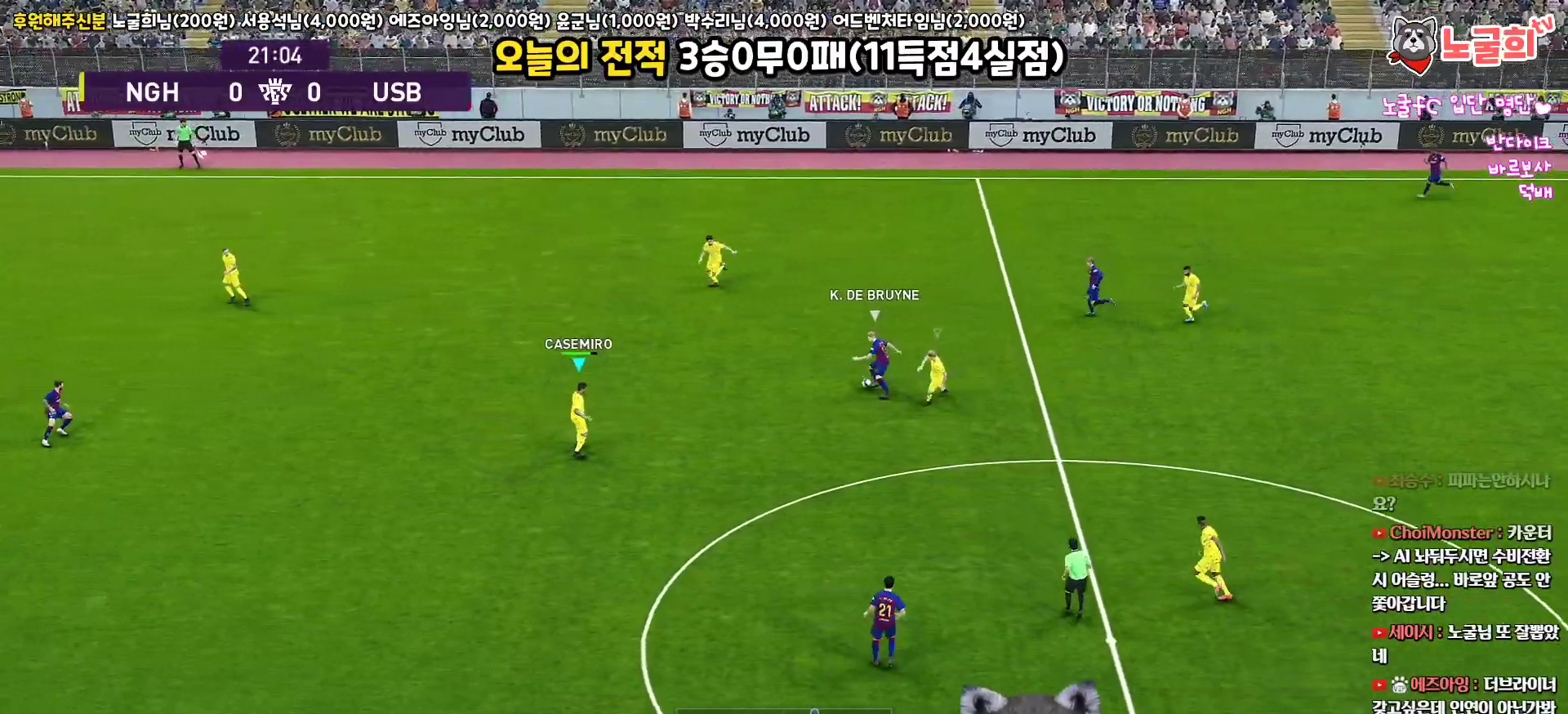
{"buttons": ["SQUARE", "R1", "R2", "L3"], "left_stick": "down-left", "right_stick": "center", "events": [[383, "left_stick", "down-left"]]}
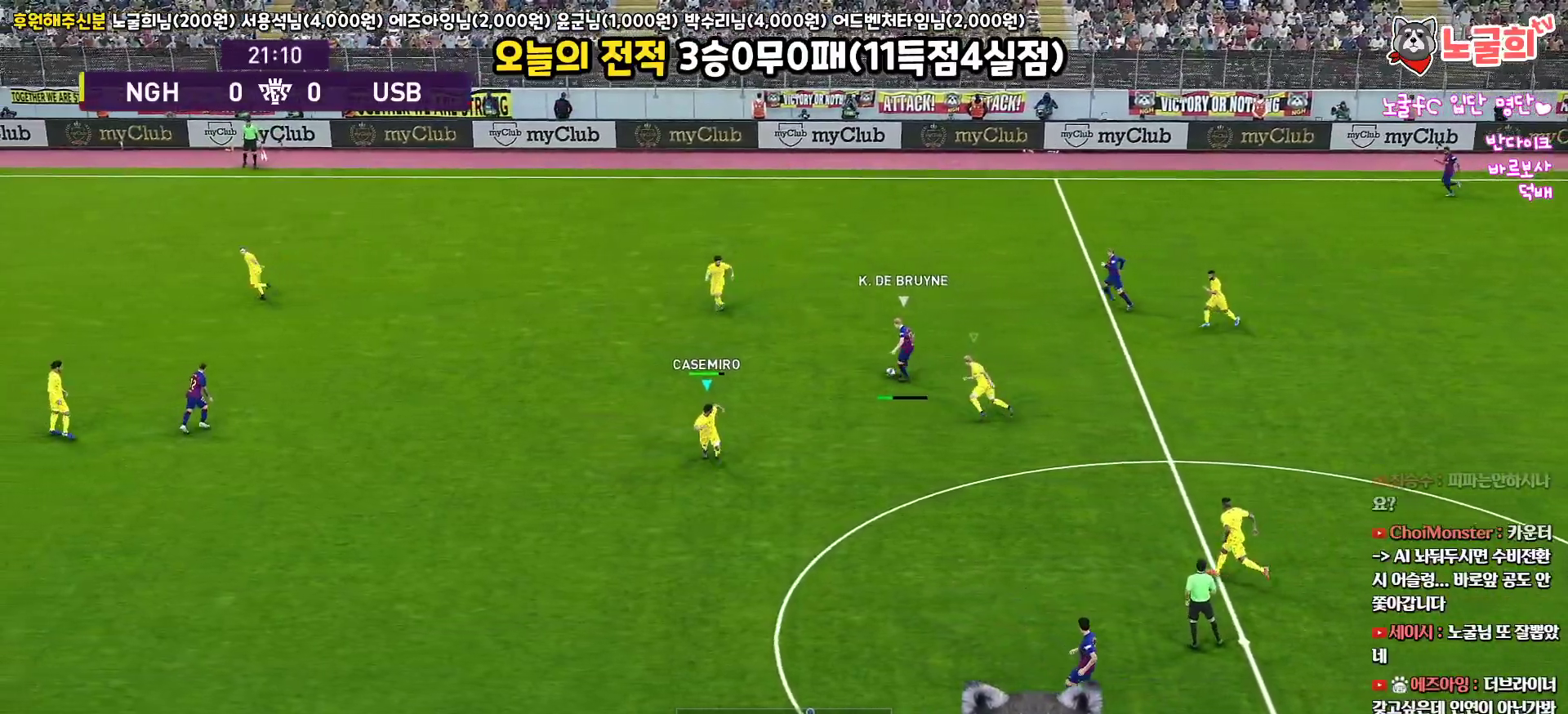
{"buttons": ["R1", "R2", "L3"], "left_stick": "left", "right_stick": "center", "events": [[67, "left_stick", "left"], [283, "SQUARE", "up"]]}
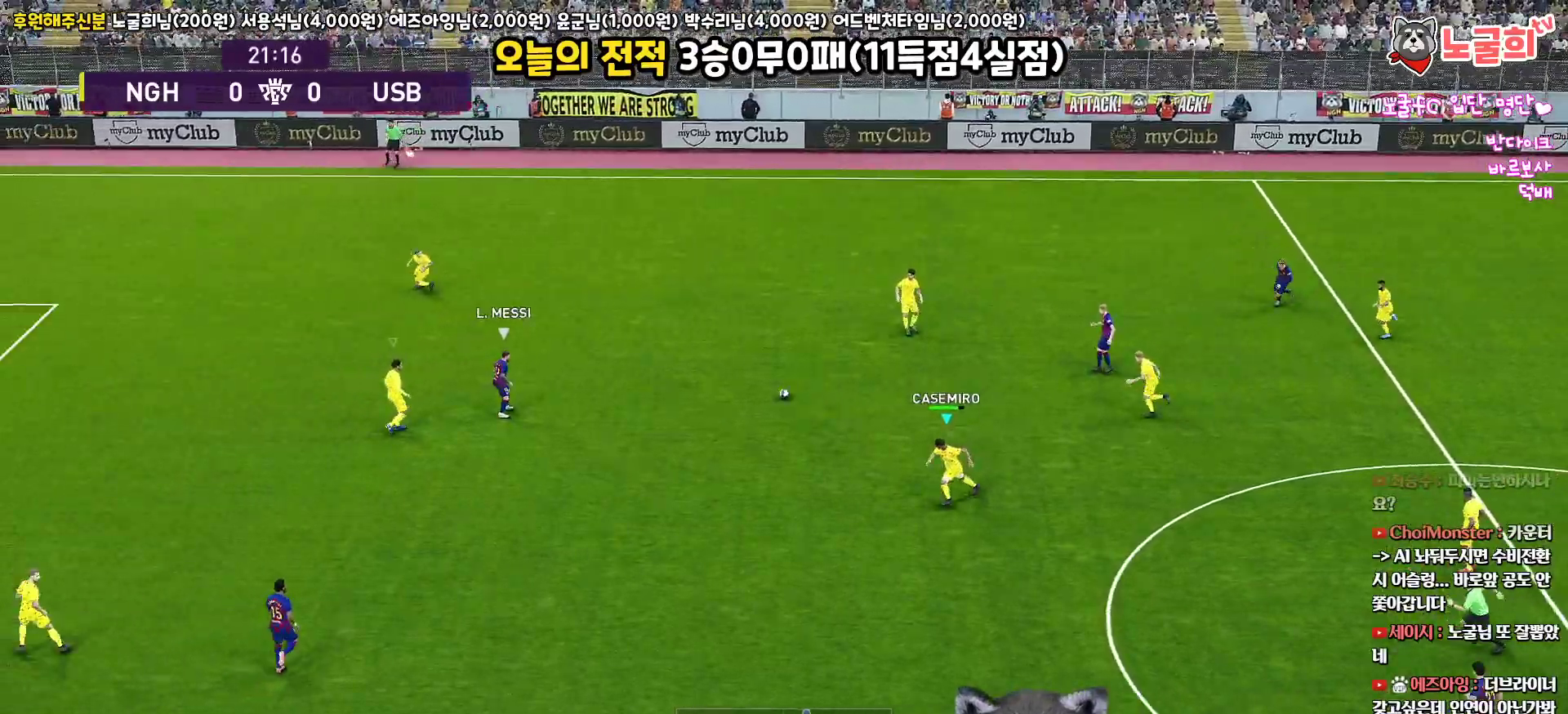
{"buttons": ["R1", "R2", "L3"], "left_stick": "left", "right_stick": "center", "events": []}
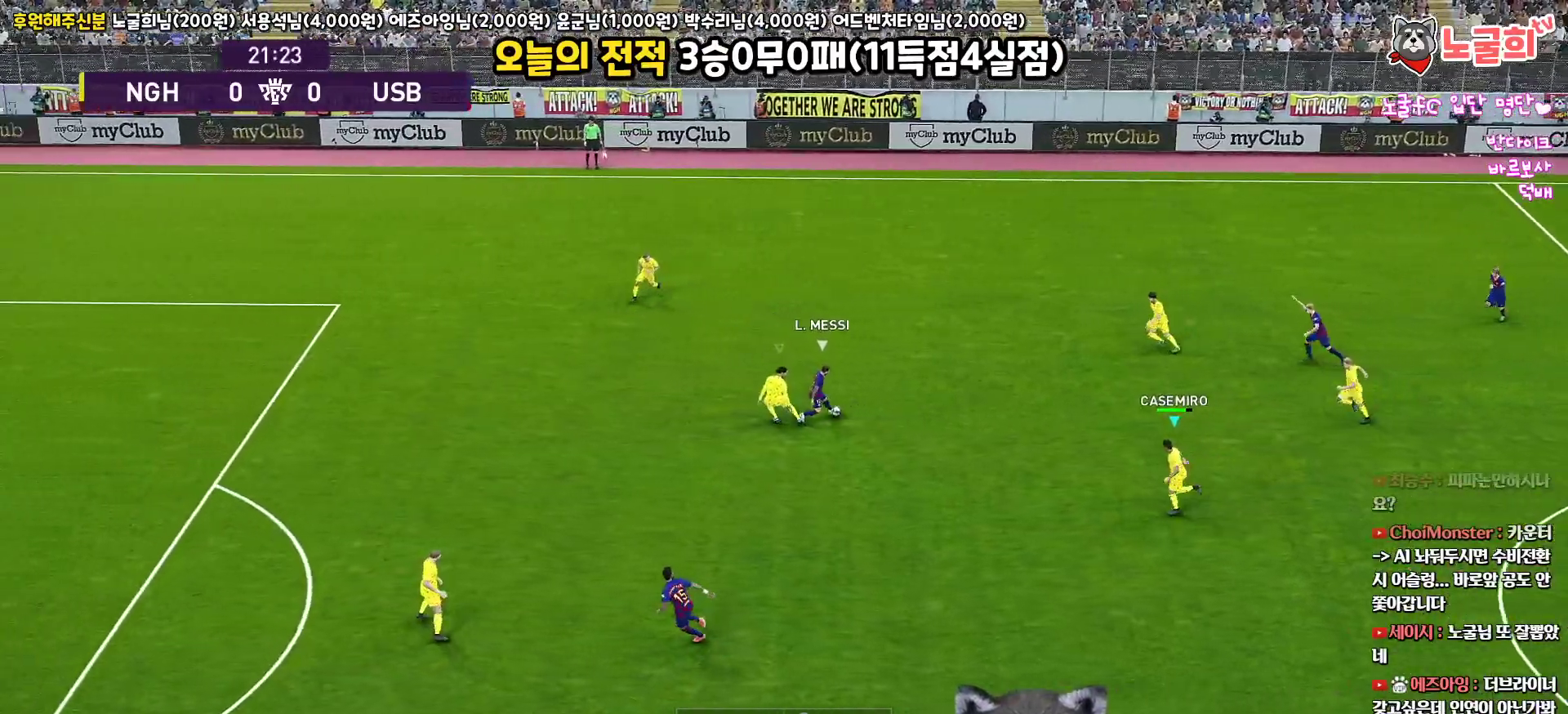
{"buttons": ["R1", "R2", "L3"], "left_stick": "left", "right_stick": "center", "events": []}
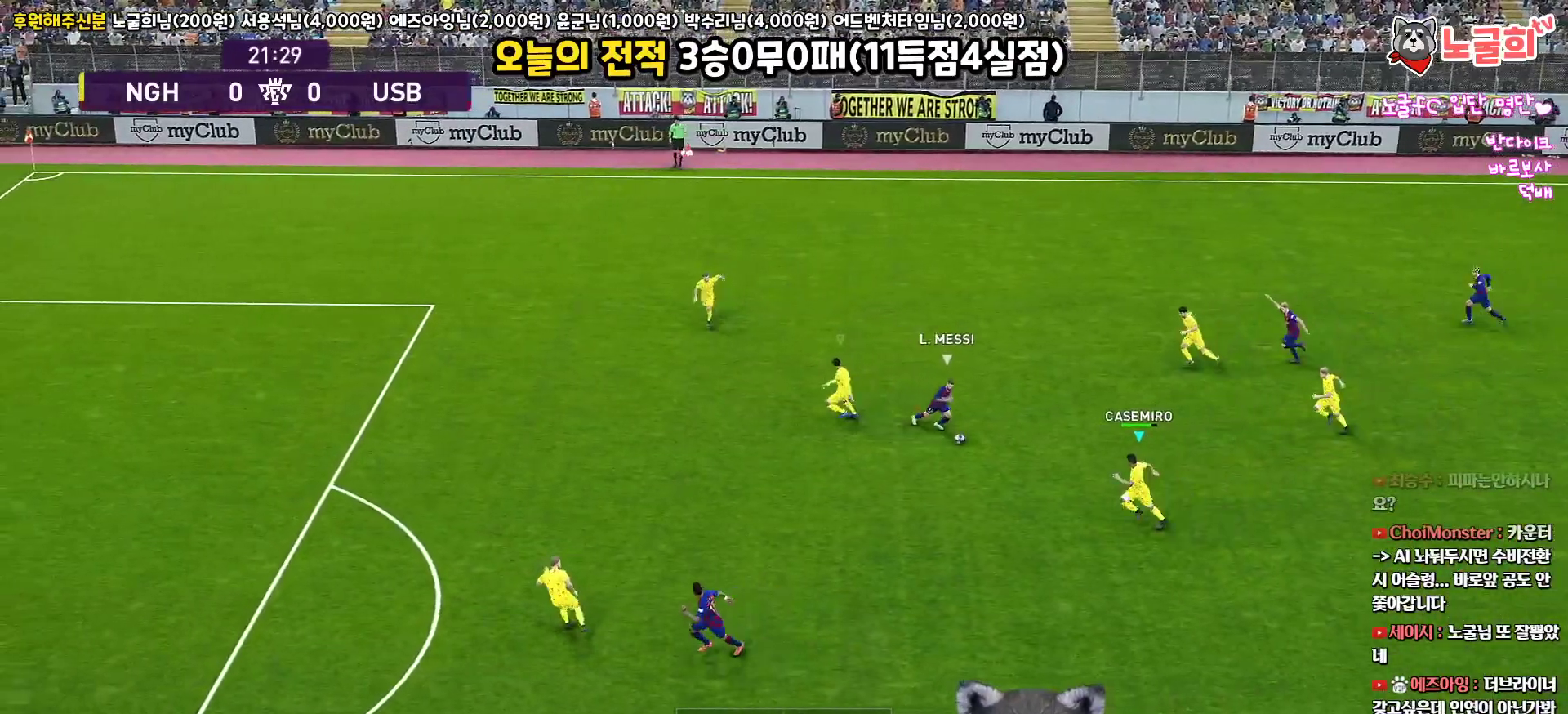
{"buttons": ["R1", "R2", "L3"], "left_stick": "left", "right_stick": "center", "events": []}
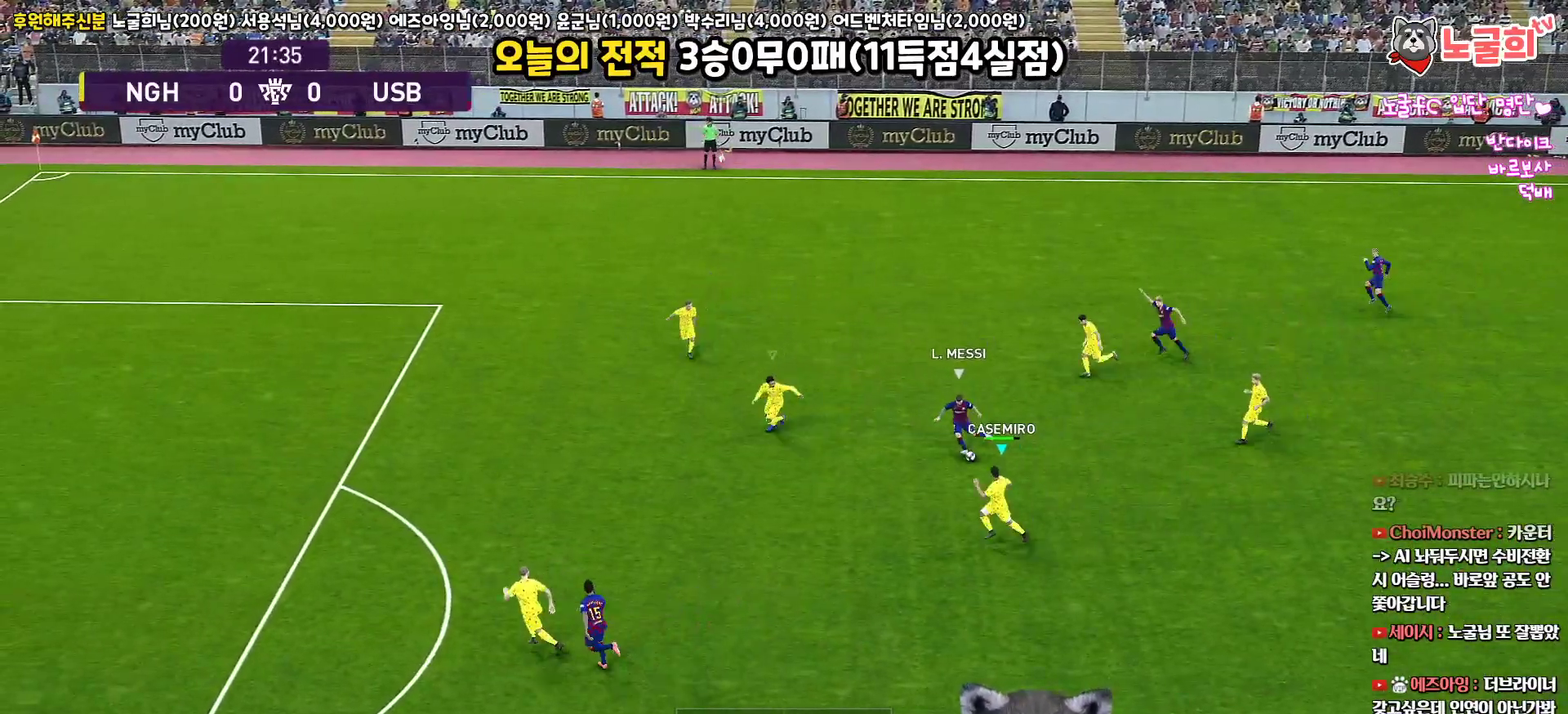
{"buttons": ["R1", "R2", "L3"], "left_stick": "up-left", "right_stick": "center", "events": [[467, "left_stick", "up-left"]]}
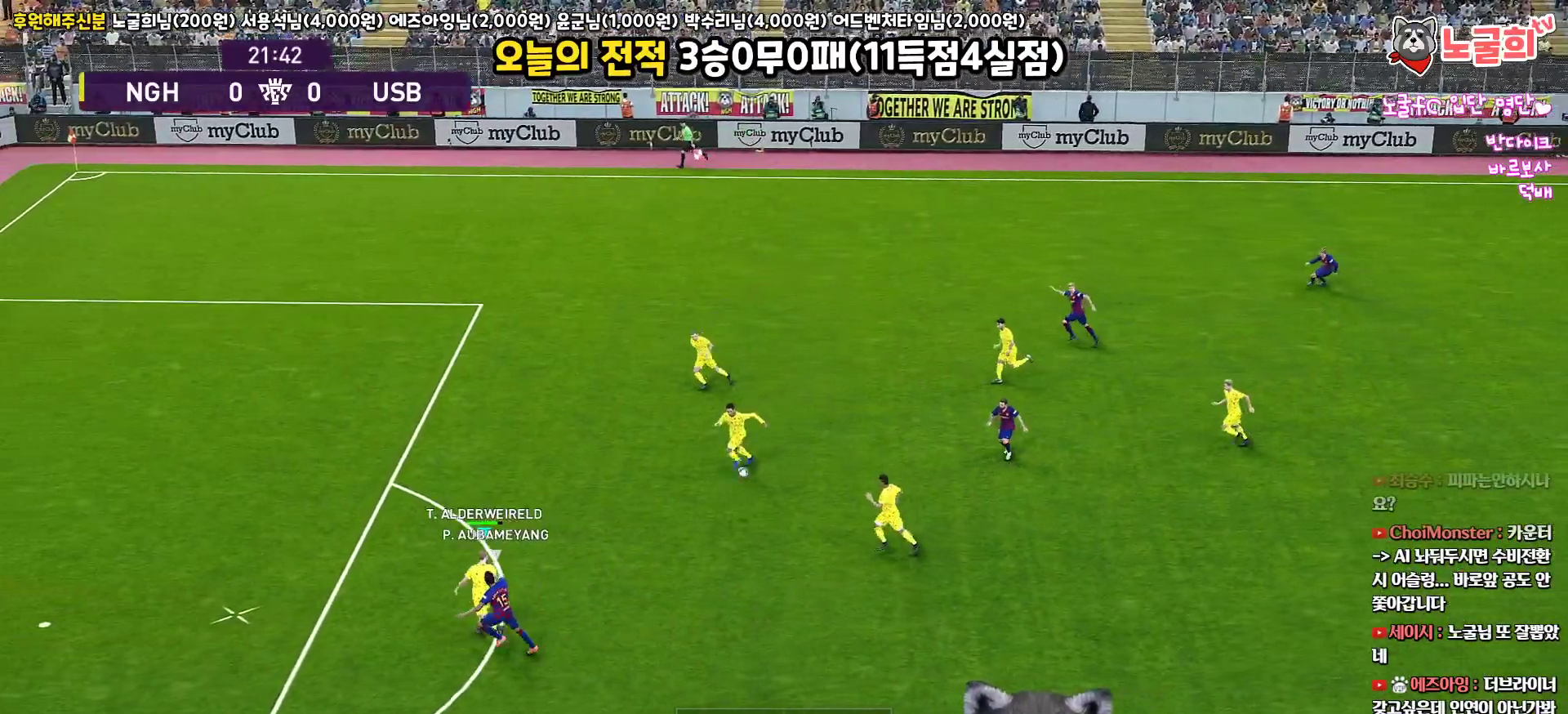
{"buttons": ["R1", "L3"], "left_stick": "up-left", "right_stick": "center", "events": [[33, "L1", "down"], [83, "L1", "up"], [117, "R2", "up"], [183, "CROSS", "down"], [300, "CROSS", "up"]]}
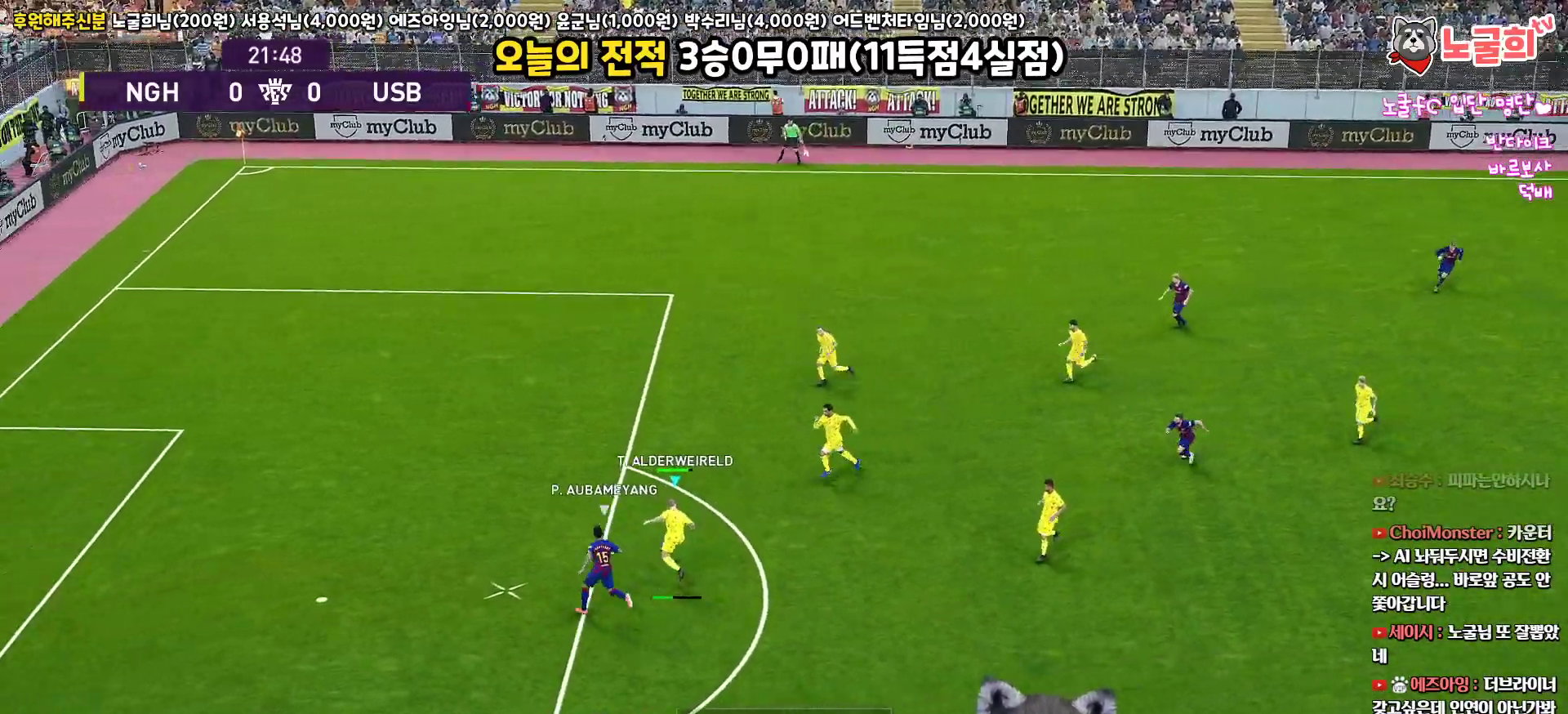
{"buttons": [], "left_stick": "up-left", "right_stick": "center", "events": [[250, "R1", "up"], [500, "L3", "up"]]}
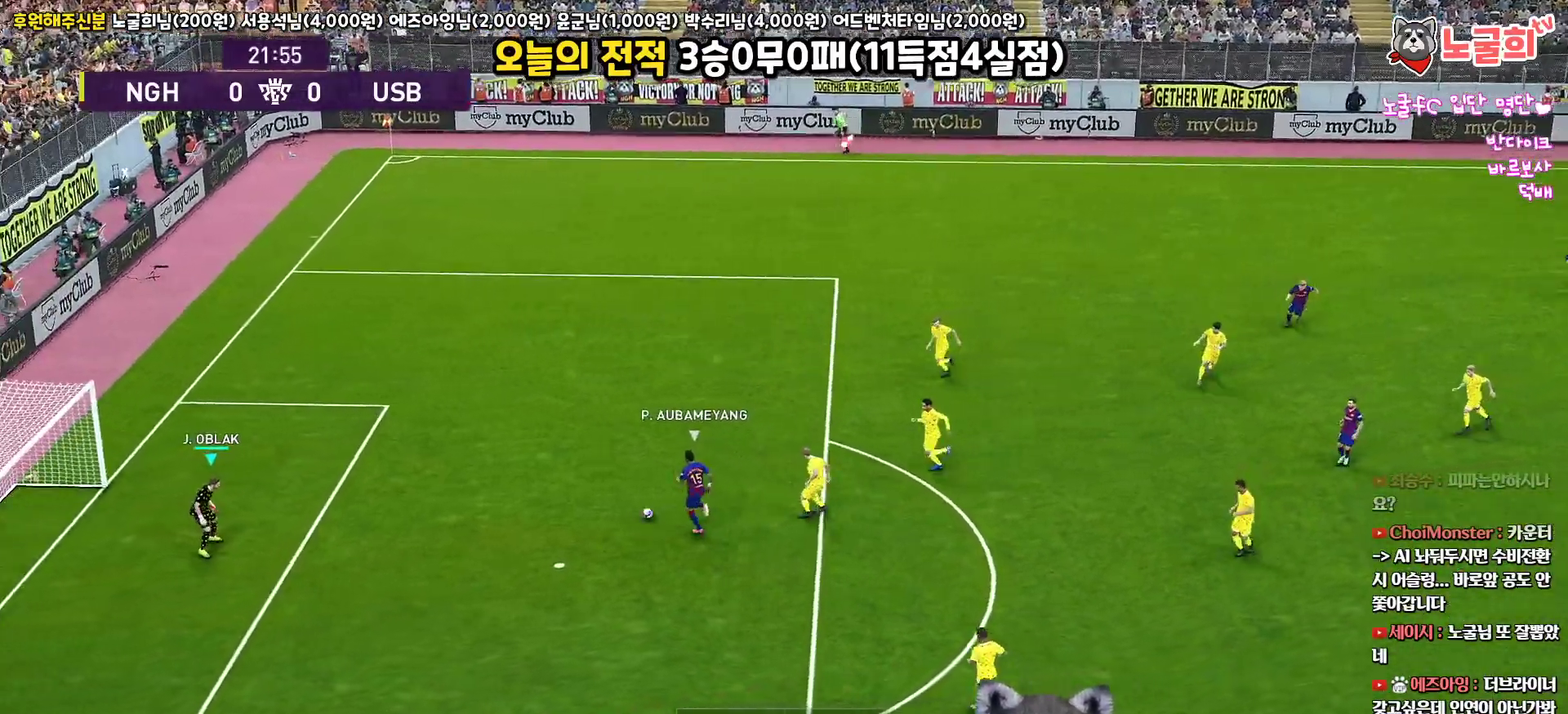
{"buttons": [], "left_stick": "up-right", "right_stick": "center", "events": [[117, "left_stick", "up-right"], [150, "R1", "down"], [500, "R1", "up"]]}
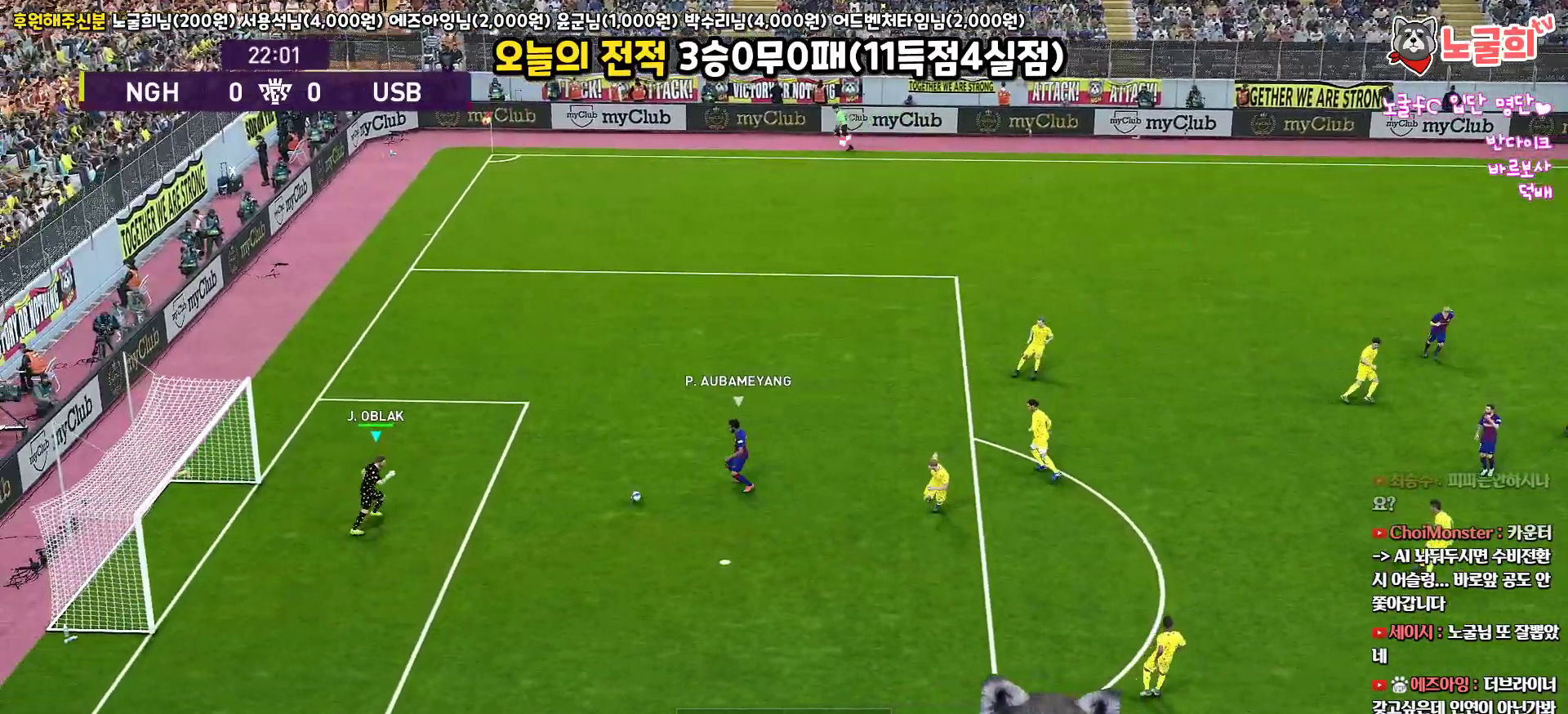
{"buttons": ["L3"], "left_stick": "down-right", "right_stick": "center", "events": [[33, "L3", "down"], [67, "left_stick", "down-right"], [117, "CROSS", "down"], [233, "CROSS", "up"]]}
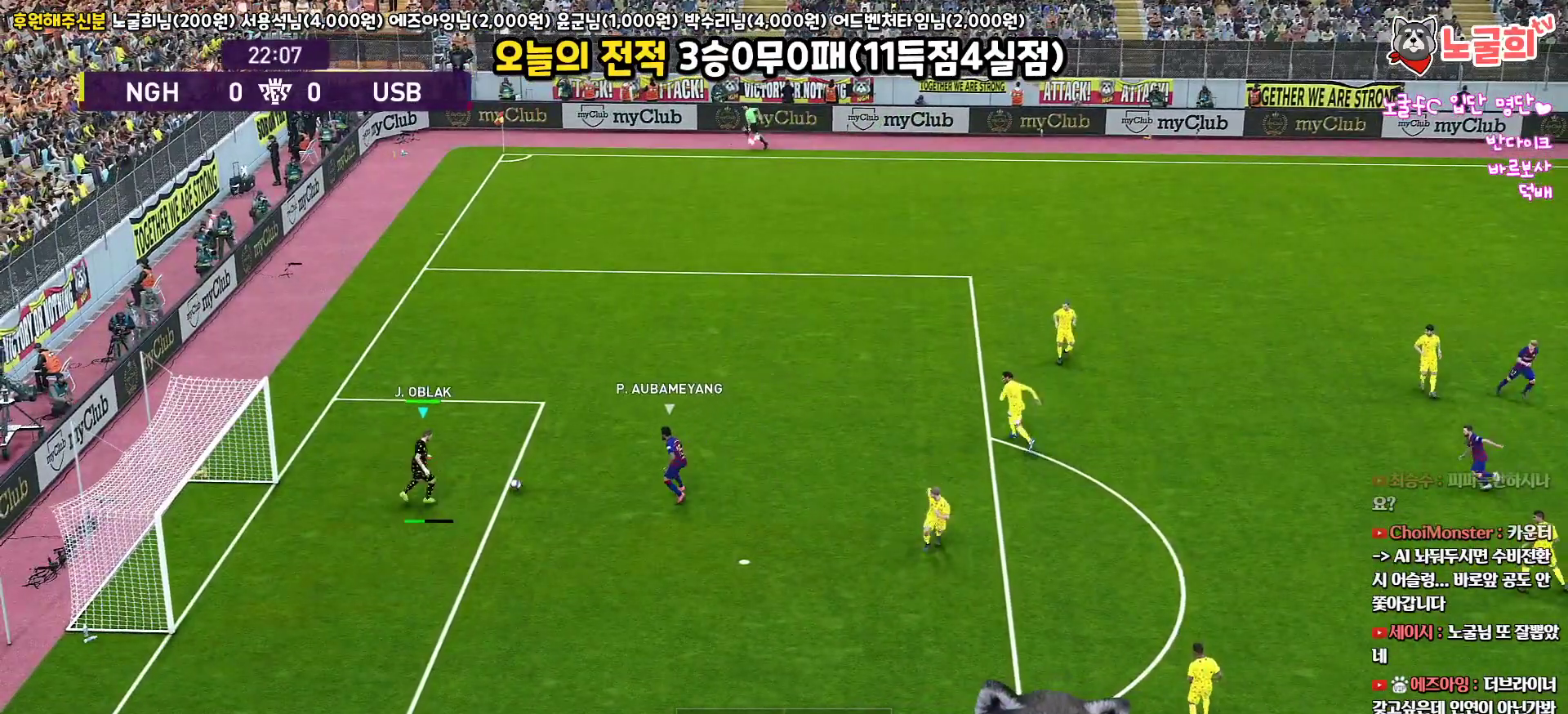
{"buttons": ["L3"], "left_stick": "down-right", "right_stick": "center", "events": []}